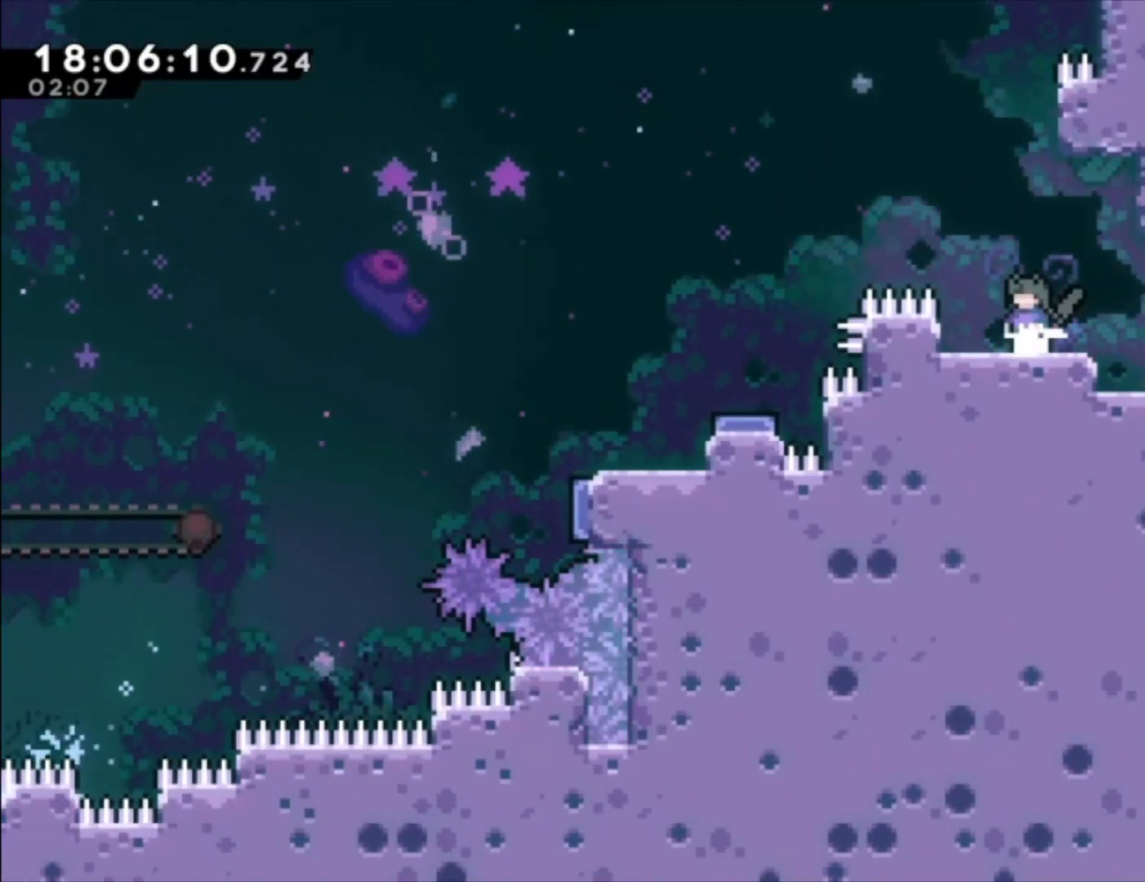
Gameplay with a controller (Xbox layout); each line is a JSON object with the inputs held at the frame after it. "events" lists button and stick changes between this image and that frame as [ms after this image, input, new state], when the widget could be followed in between. Not read: right_stick.
{"buttons": [], "left_stick": "center", "events": []}
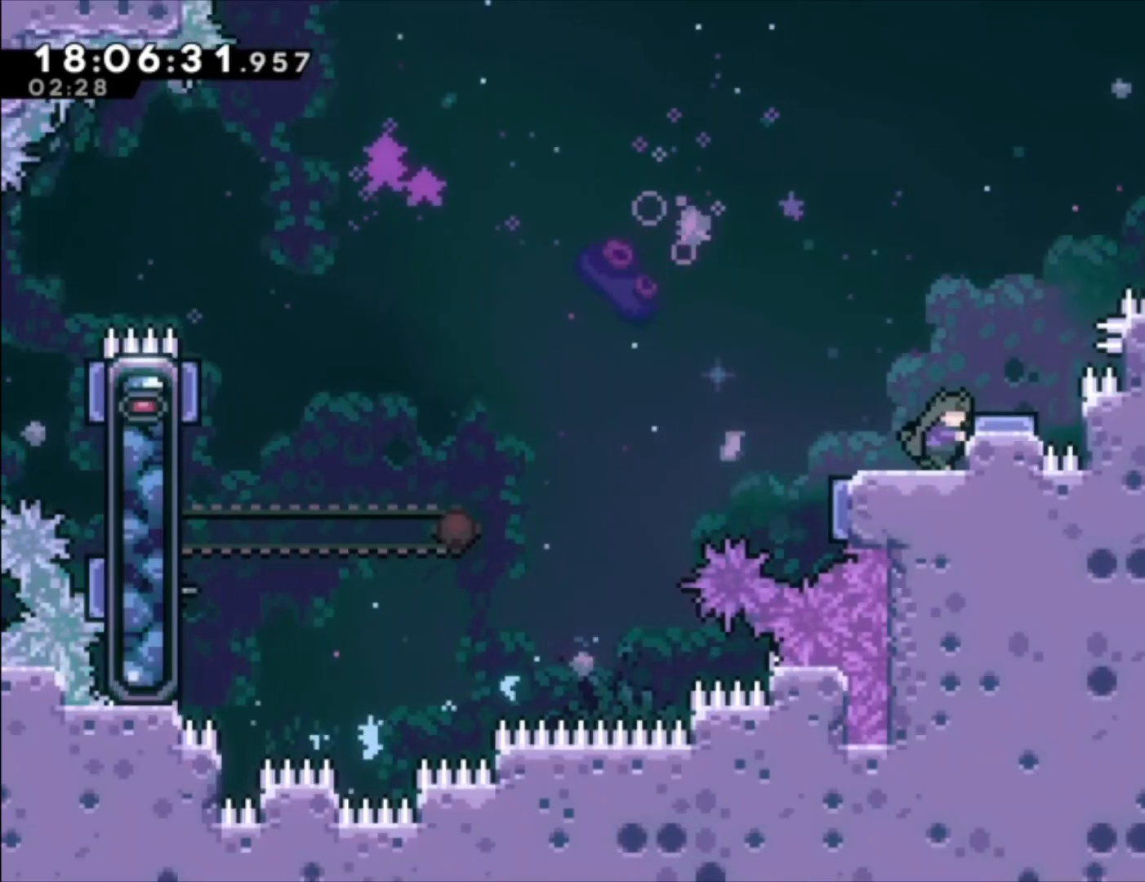
{"buttons": ["A"], "left_stick": "down-left", "events": [[233, "left_stick", "down-left"], [267, "X", "down"], [367, "X", "up"], [467, "A", "down"]]}
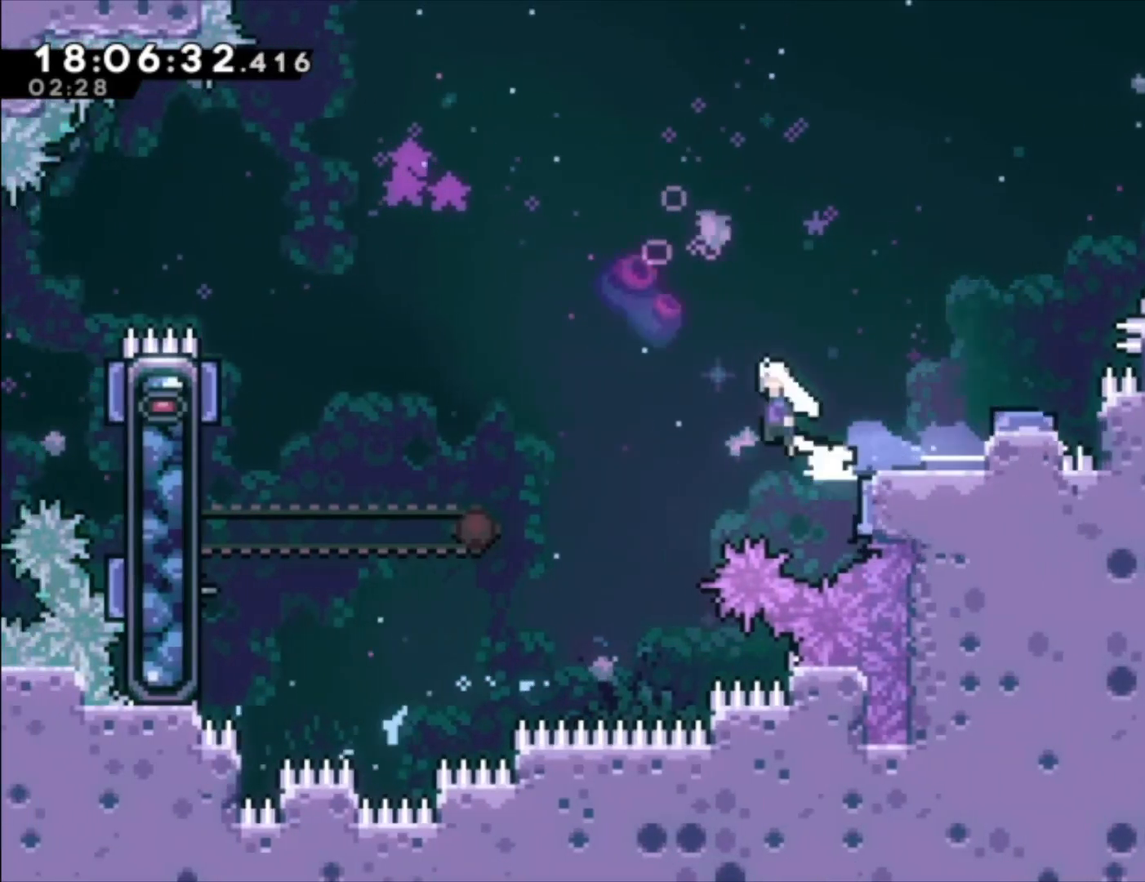
{"buttons": ["A", "X", "R2"], "left_stick": "left", "events": [[100, "left_stick", "left"], [333, "R2", "down"], [333, "X", "down"]]}
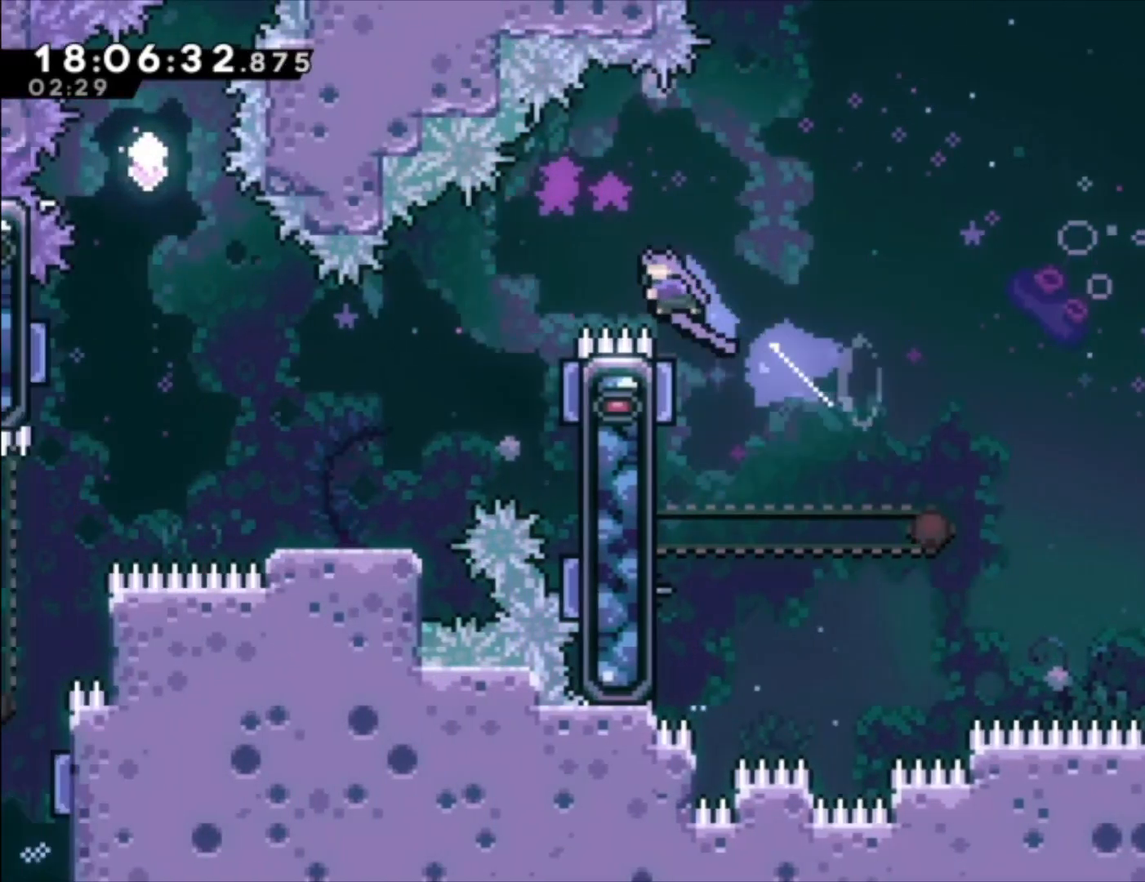
{"buttons": ["R2"], "left_stick": "left", "events": [[133, "A", "up"], [133, "X", "up"], [267, "left_stick", "center"], [400, "left_stick", "left"]]}
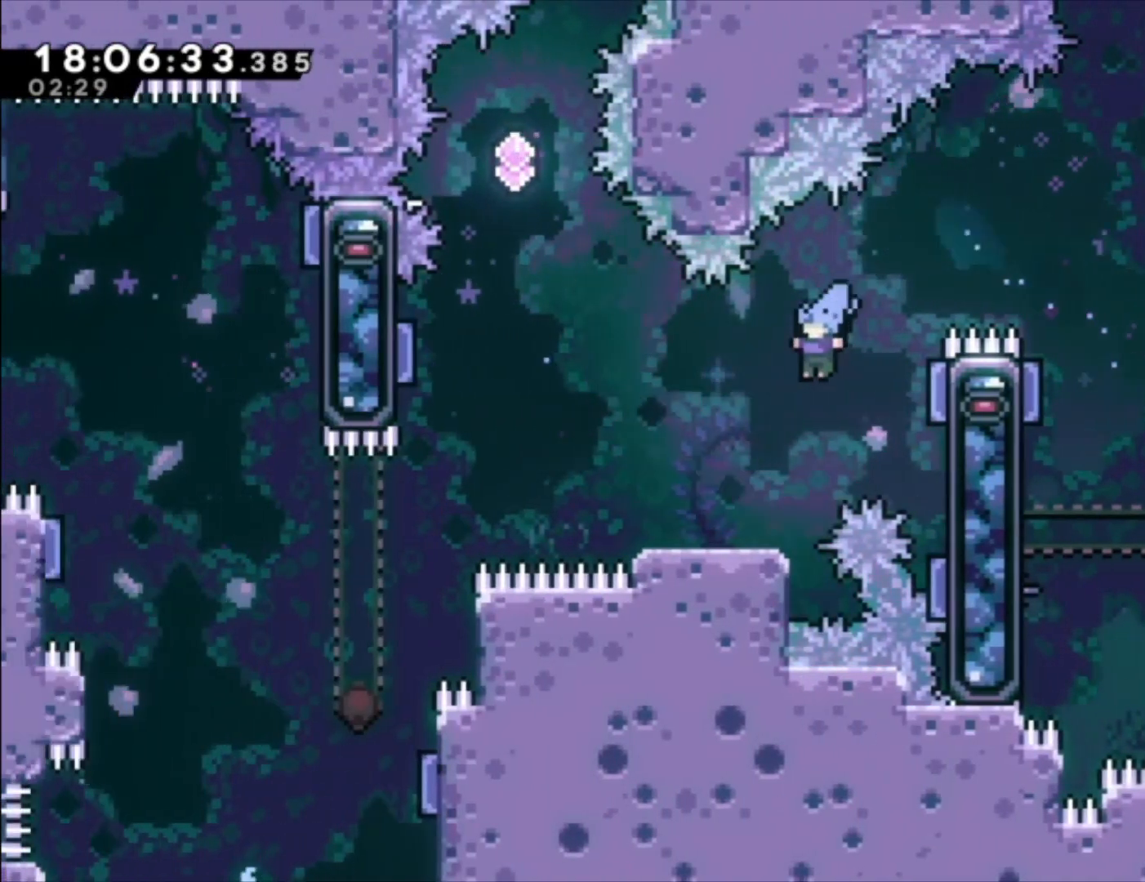
{"buttons": [], "left_stick": "center", "events": [[167, "left_stick", "center"], [267, "R2", "up"]]}
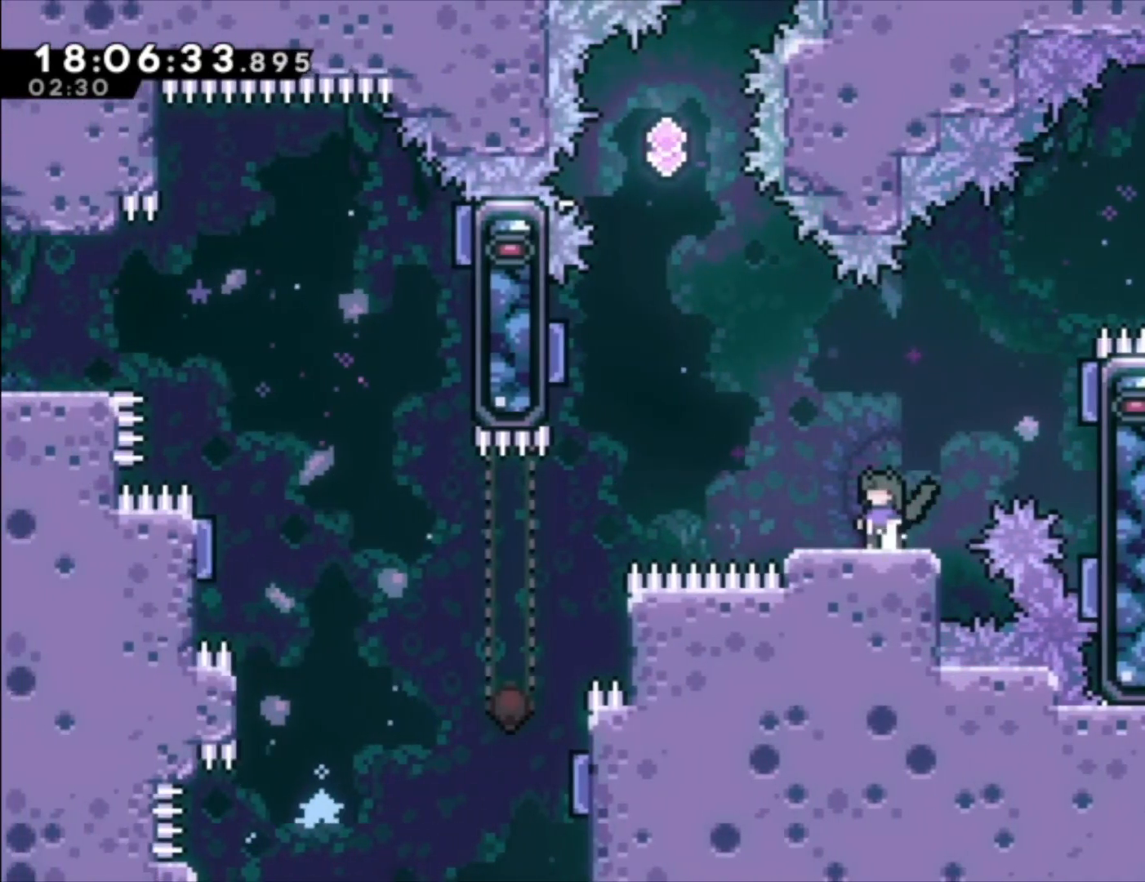
{"buttons": [], "left_stick": "center", "events": []}
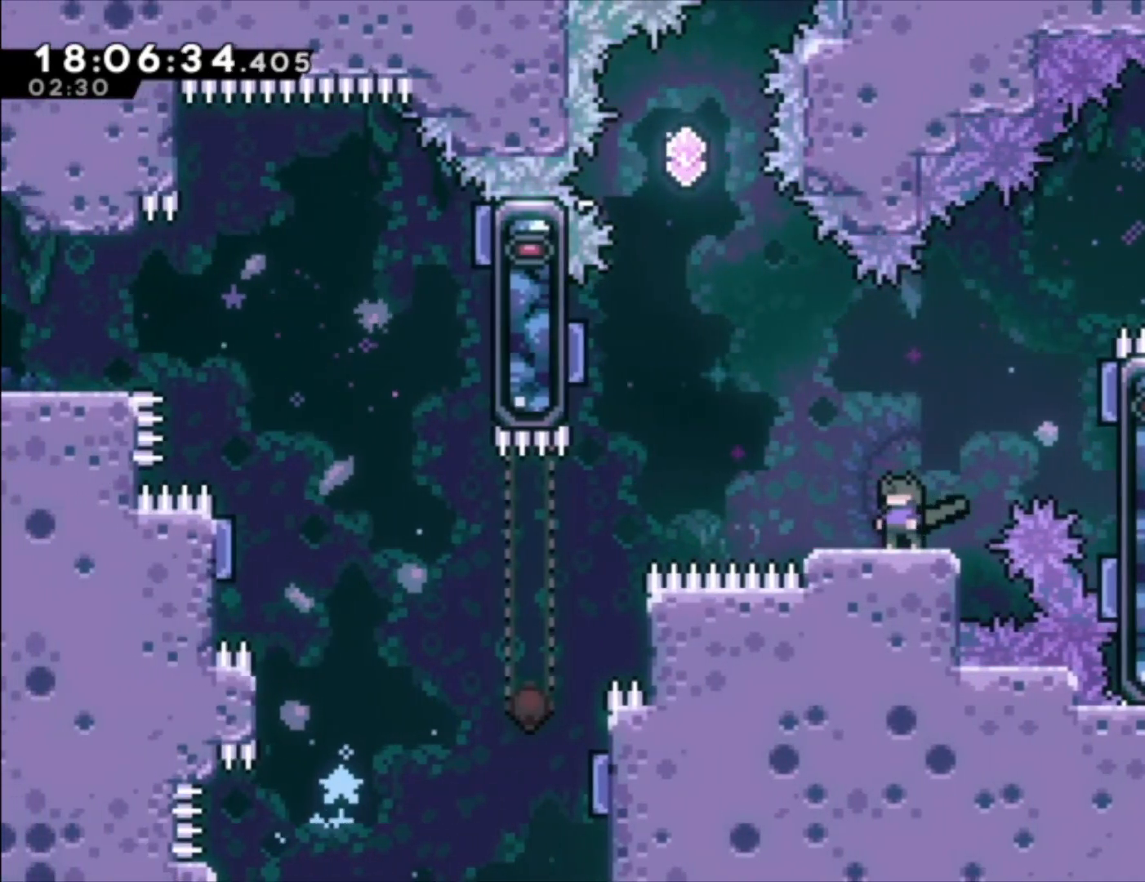
{"buttons": ["A"], "left_stick": "left", "events": [[333, "left_stick", "left"], [433, "A", "down"]]}
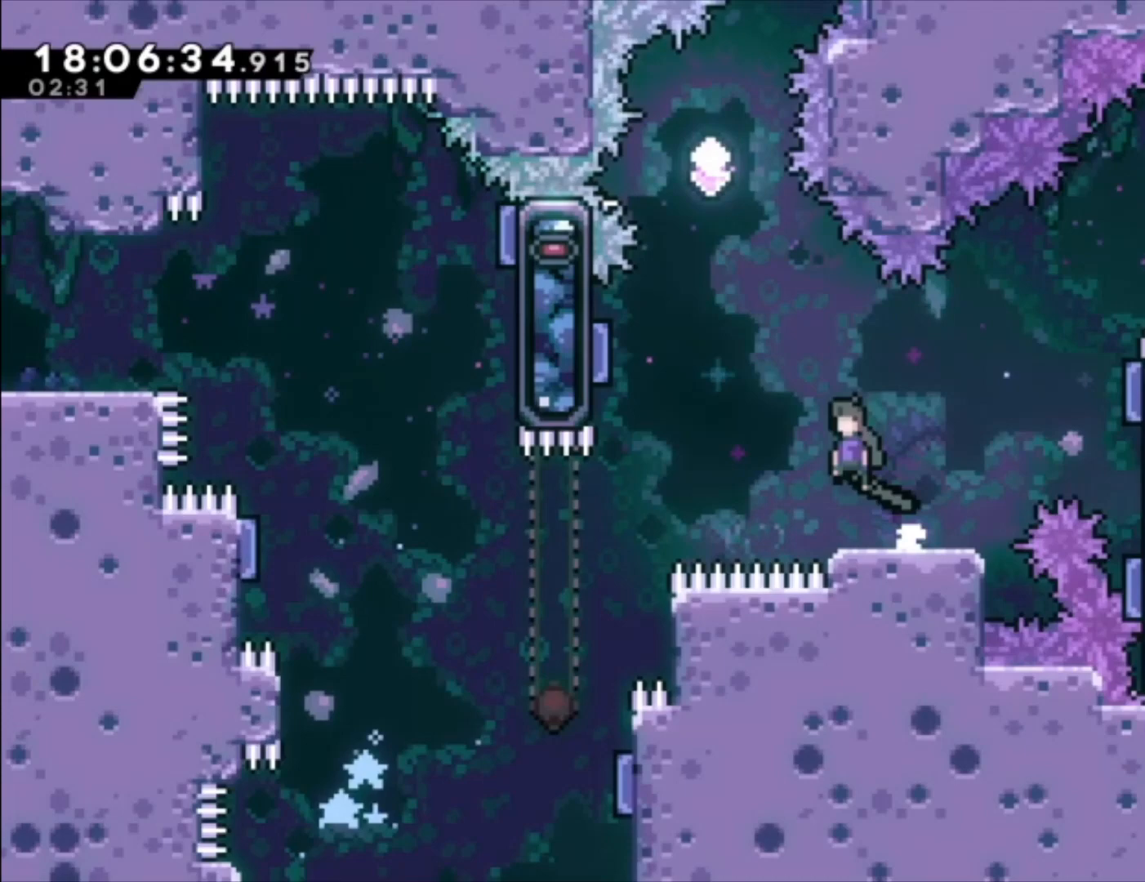
{"buttons": ["R2"], "left_stick": "center", "events": [[233, "left_stick", "up-left"], [300, "X", "down"], [333, "R2", "down"], [467, "A", "up"], [467, "X", "up"], [500, "left_stick", "center"]]}
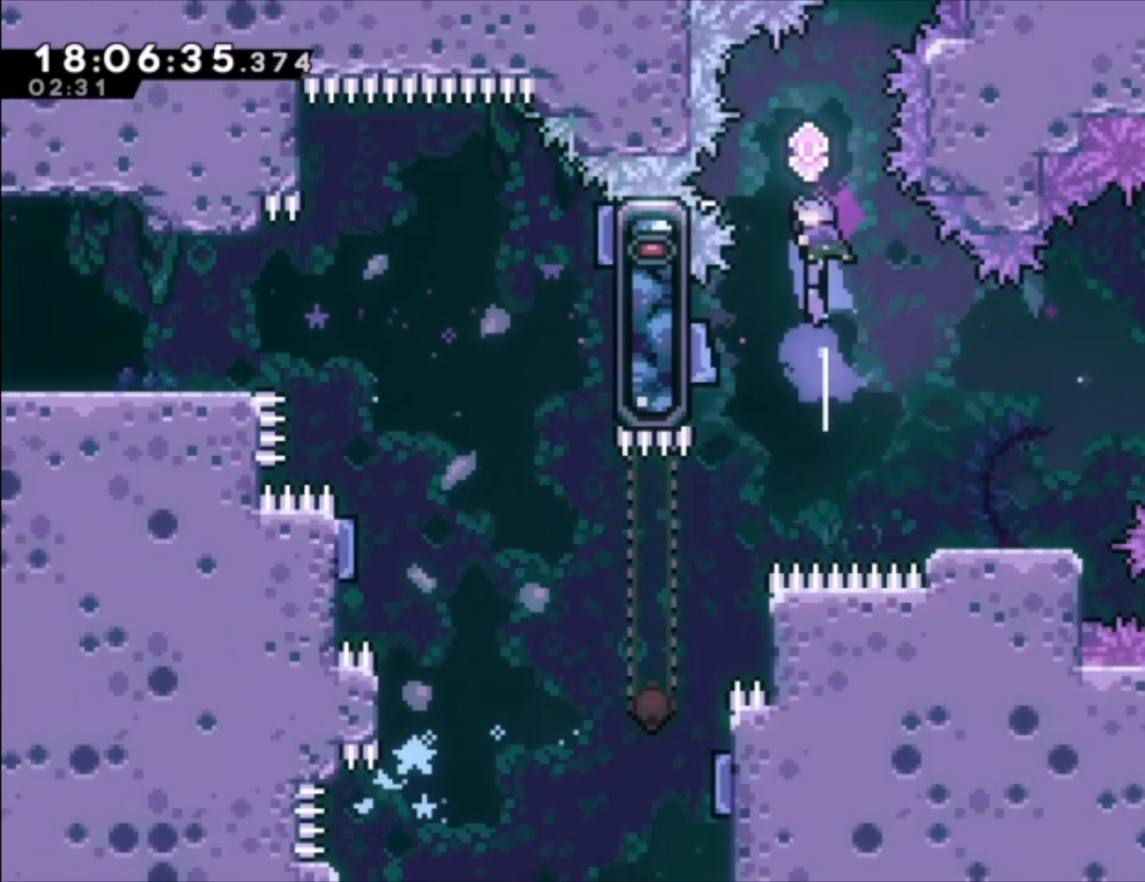
{"buttons": [], "left_stick": "center", "events": [[67, "R2", "up"]]}
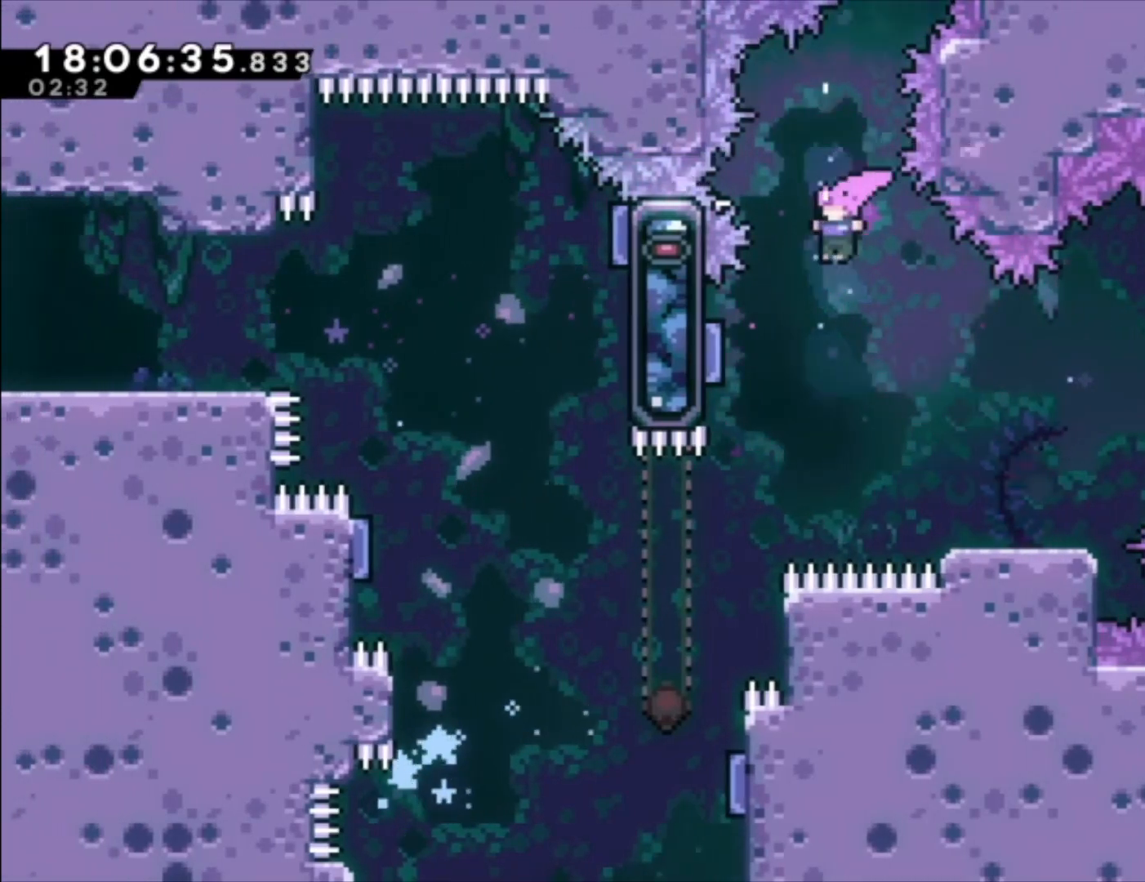
{"buttons": [], "left_stick": "center", "events": [[100, "left_stick", "left"], [367, "left_stick", "center"]]}
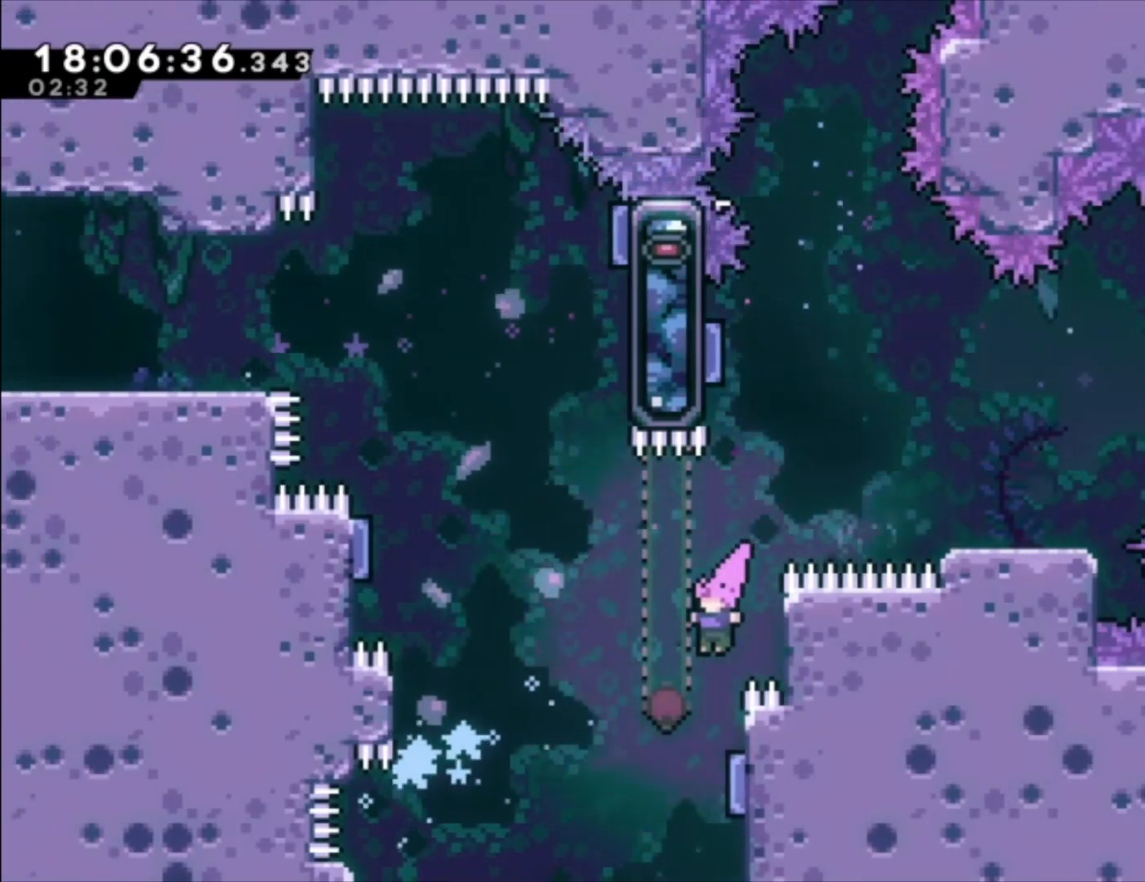
{"buttons": ["X", "R2"], "left_stick": "up-left", "events": [[267, "left_stick", "up-left"], [333, "R2", "down"], [333, "X", "down"]]}
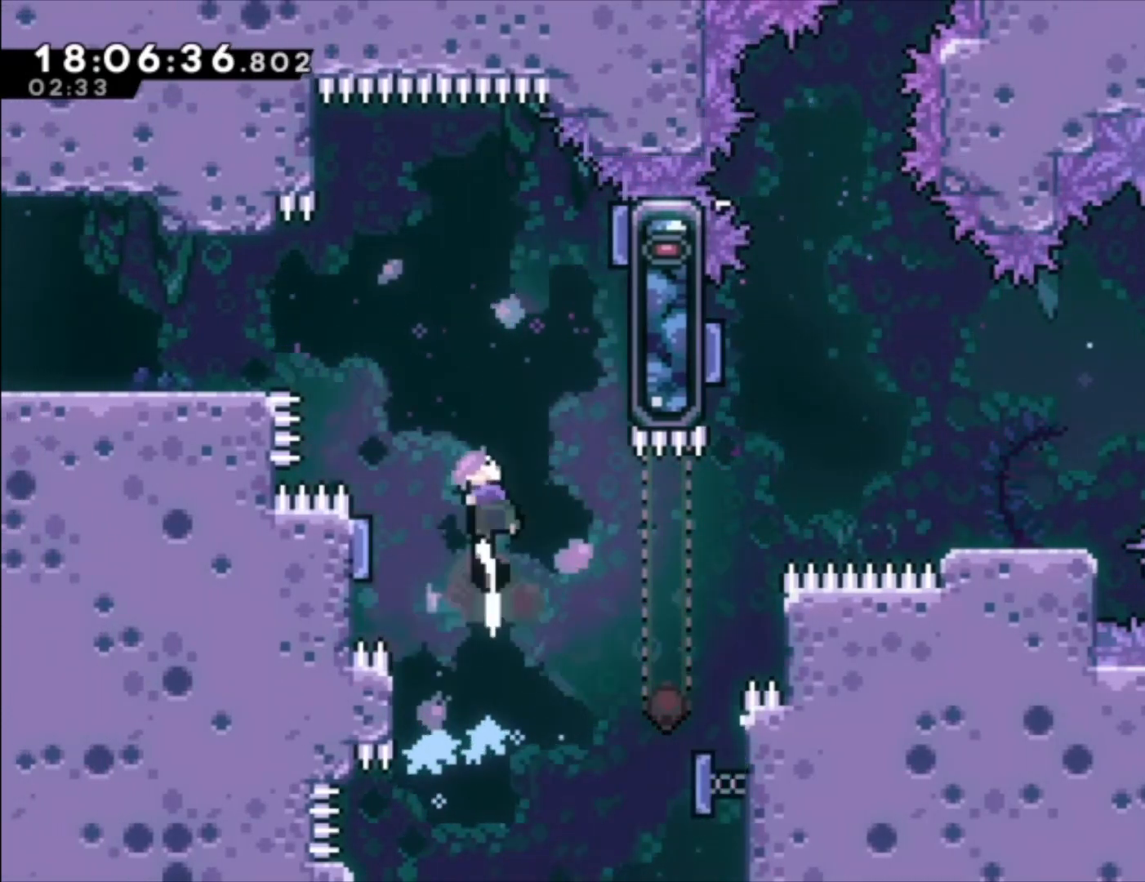
{"buttons": ["X", "R2"], "left_stick": "up-left", "events": [[67, "X", "up"], [200, "R2", "up"], [400, "R2", "down"], [400, "X", "down"]]}
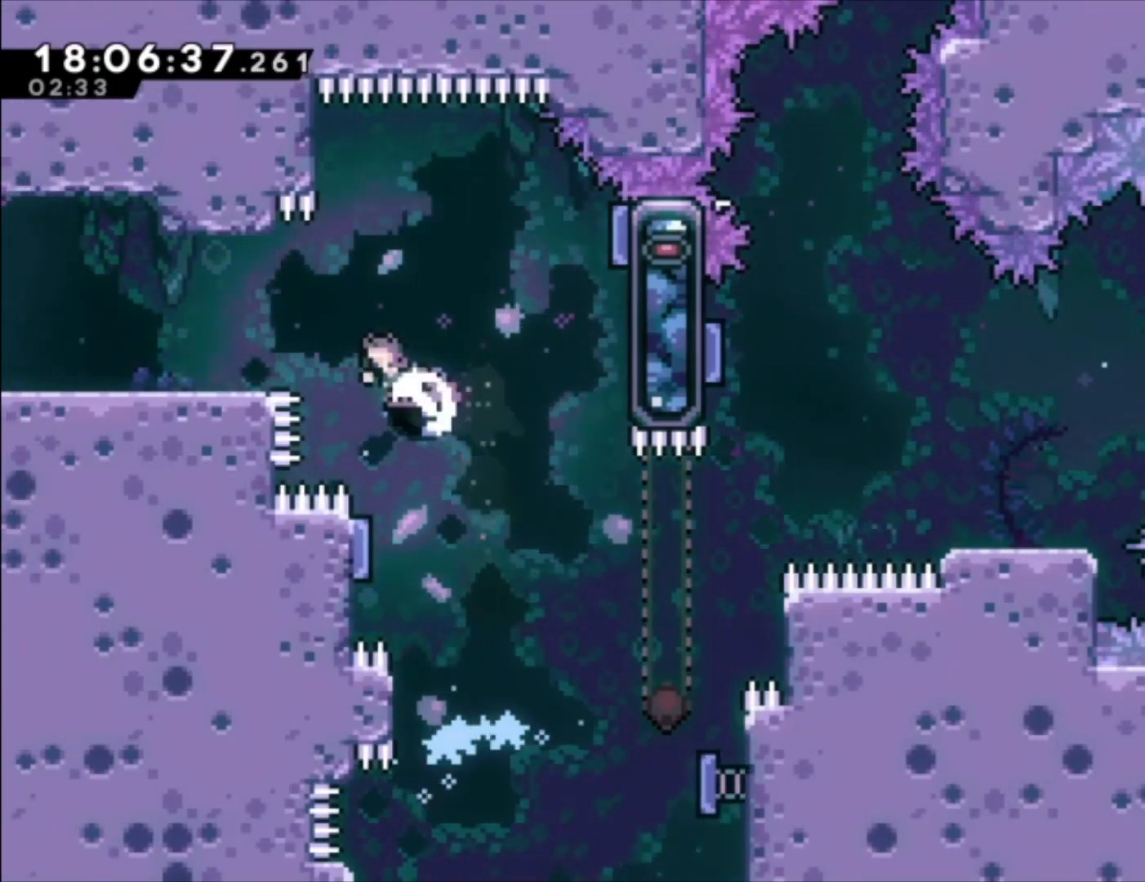
{"buttons": ["R2"], "left_stick": "center", "events": [[33, "X", "up"], [433, "left_stick", "center"]]}
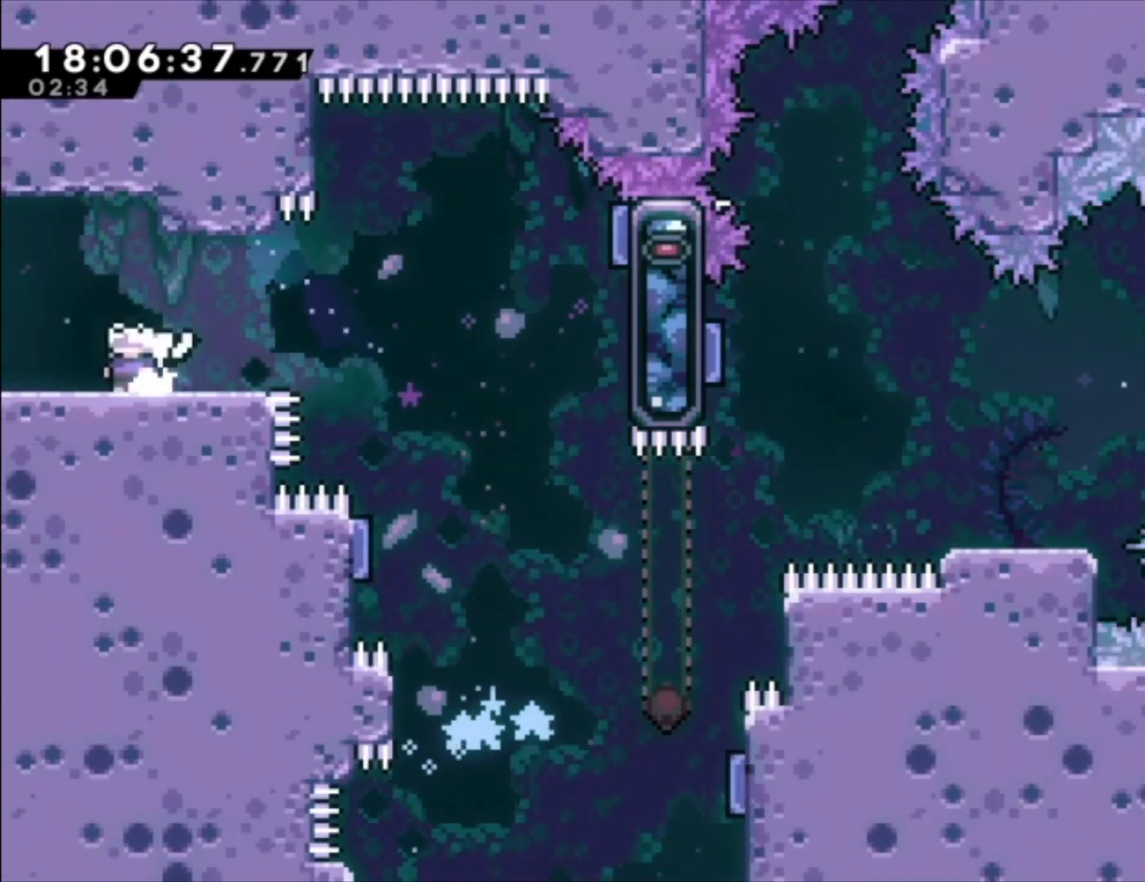
{"buttons": [], "left_stick": "left", "events": [[33, "R2", "up"], [233, "left_stick", "left"]]}
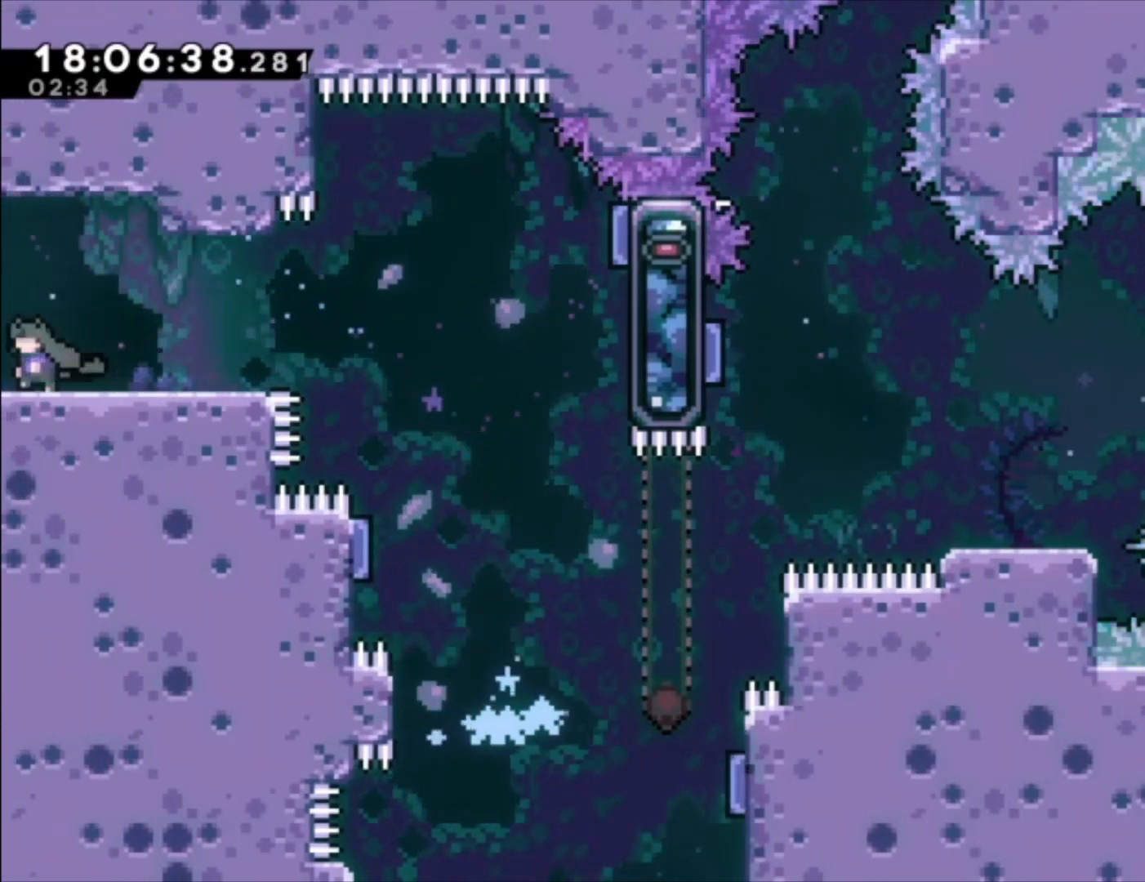
{"buttons": [], "left_stick": "center", "events": [[167, "left_stick", "center"]]}
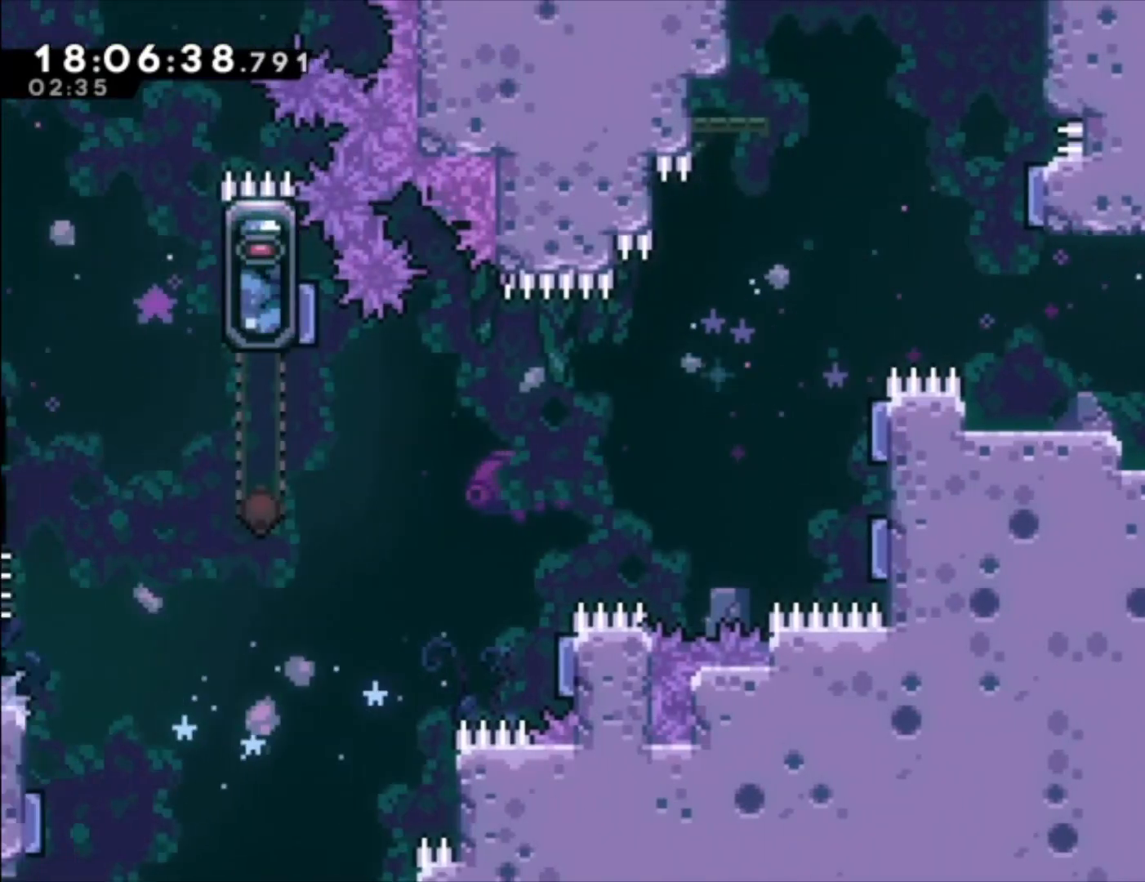
{"buttons": [], "left_stick": "center", "events": [[267, "left_stick", "left"], [433, "left_stick", "center"]]}
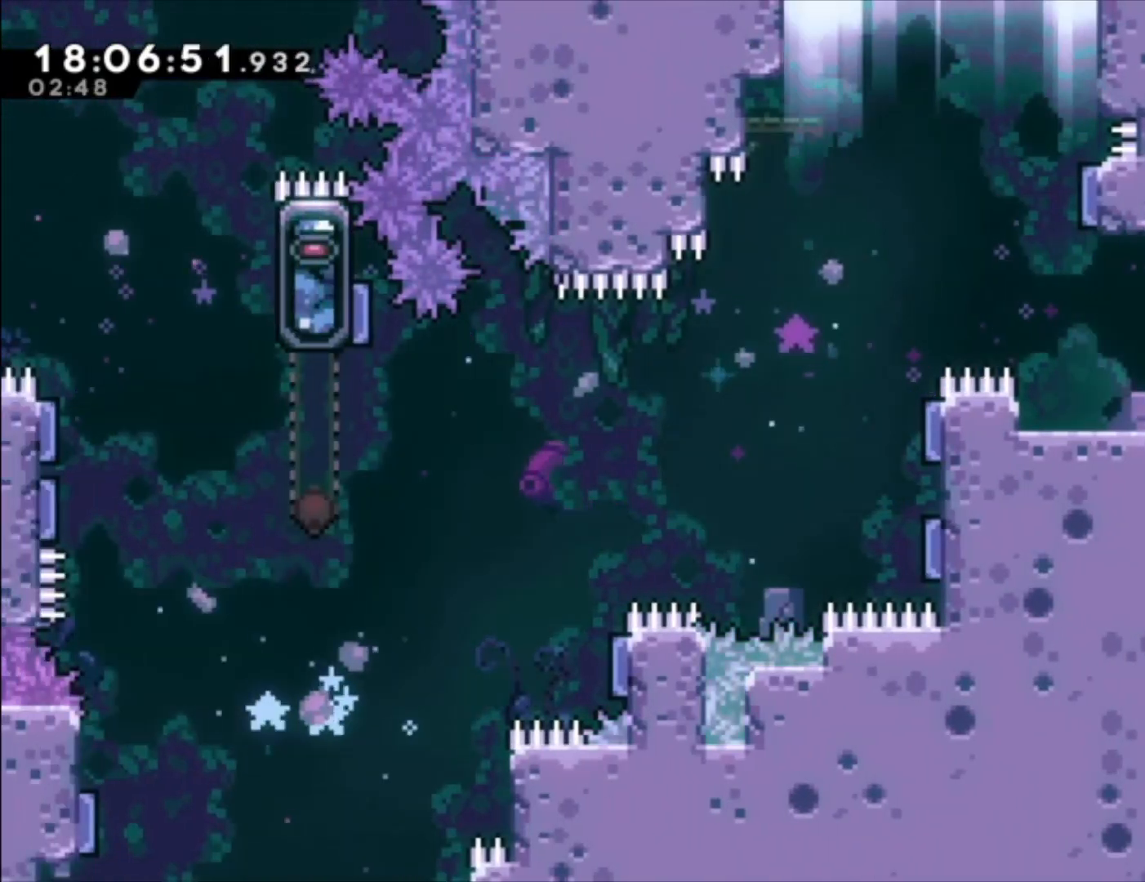
{"buttons": [], "left_stick": "center", "events": [[200, "left_stick", "left"], [267, "A", "down"], [333, "A", "up"], [467, "left_stick", "center"]]}
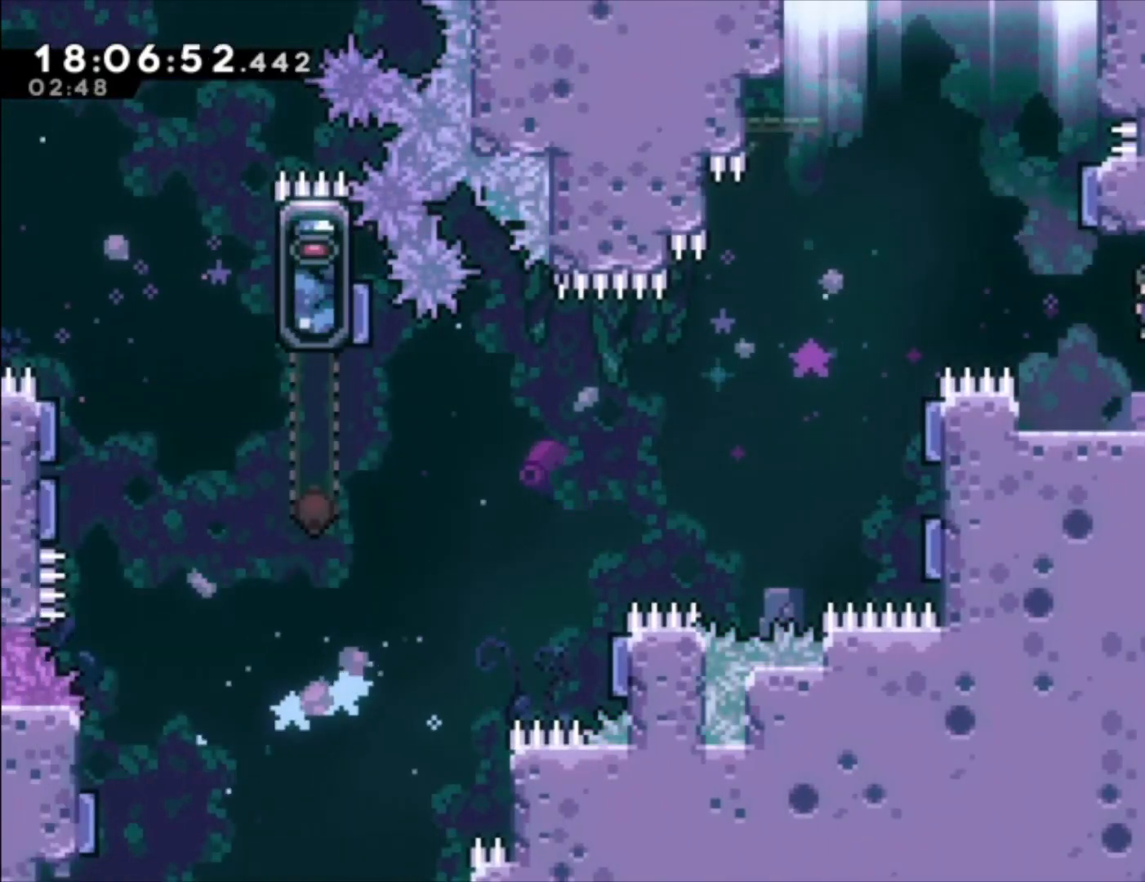
{"buttons": [], "left_stick": "center", "events": []}
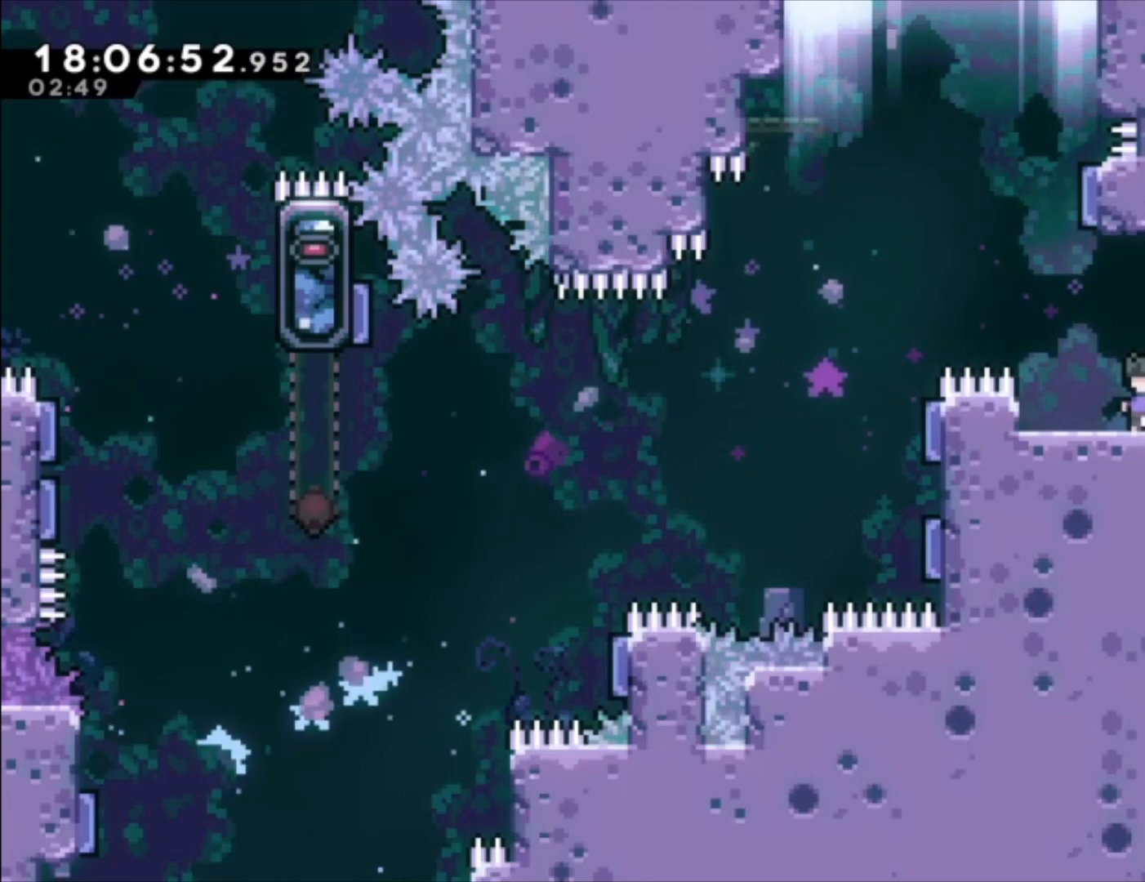
{"buttons": ["A"], "left_stick": "left", "events": [[100, "left_stick", "left"], [200, "A", "down"]]}
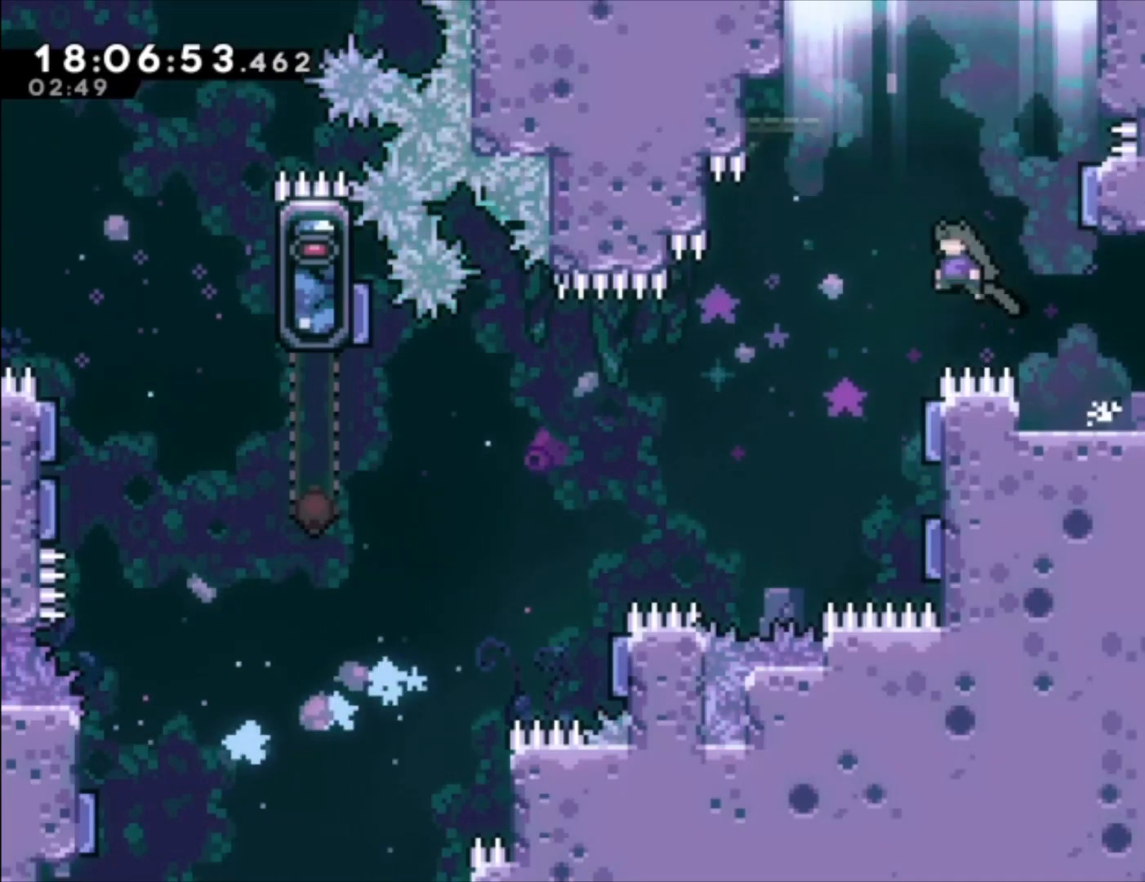
{"buttons": [], "left_stick": "center", "events": [[100, "A", "up"], [133, "left_stick", "center"]]}
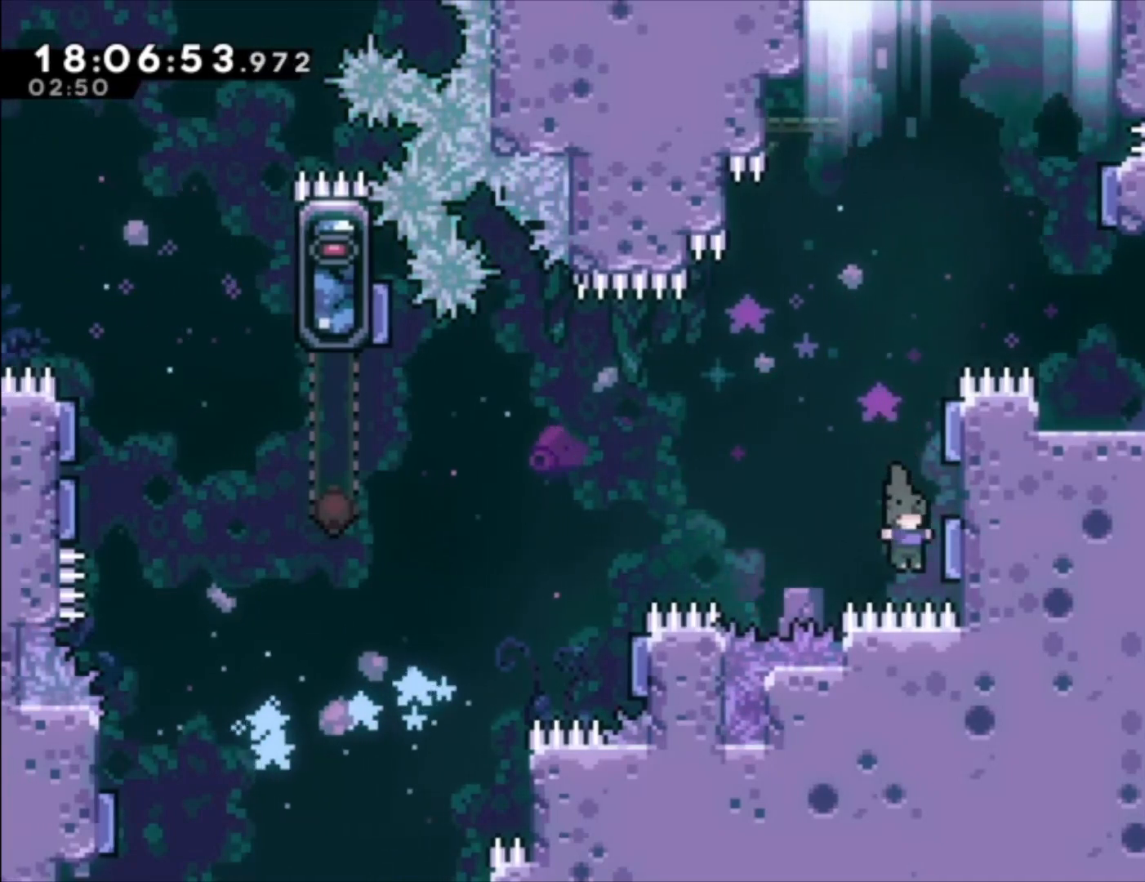
{"buttons": [], "left_stick": "left", "events": [[500, "left_stick", "left"]]}
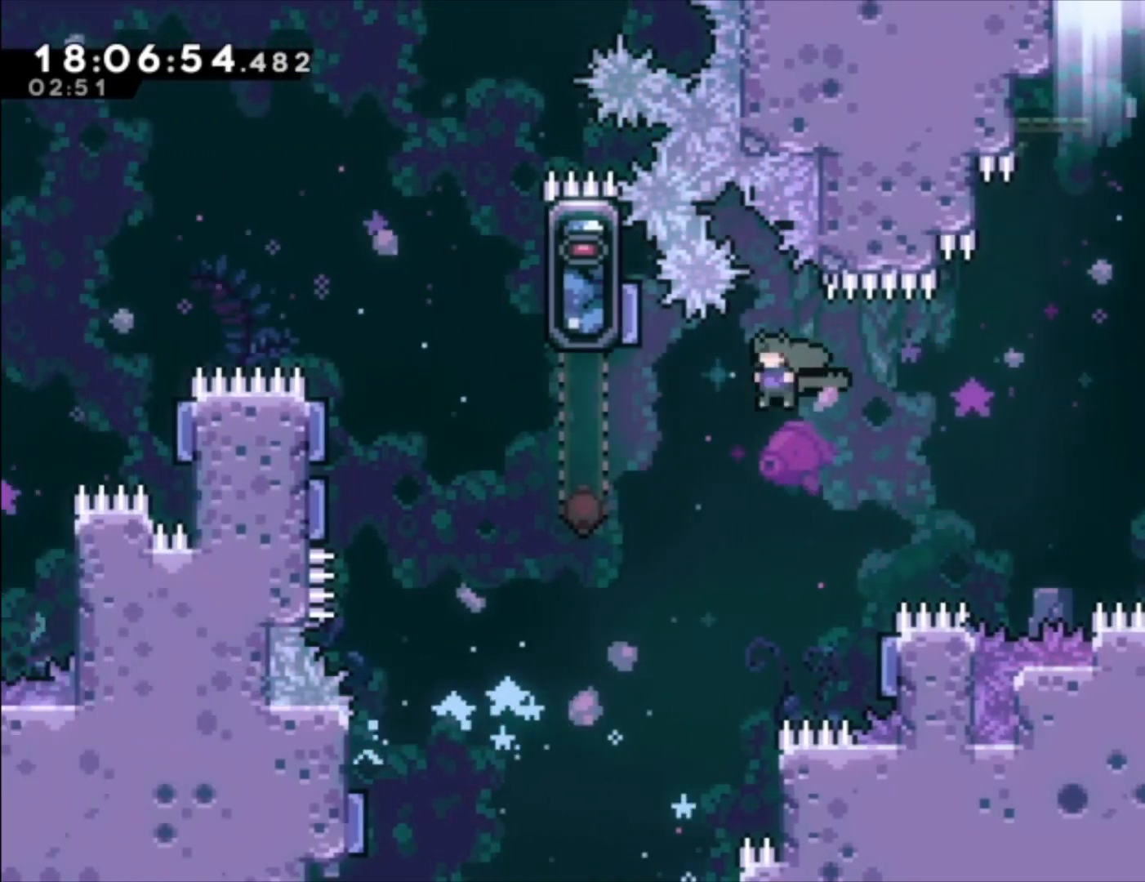
{"buttons": ["L1"], "left_stick": "center", "events": [[133, "left_stick", "center"], [433, "L1", "down"]]}
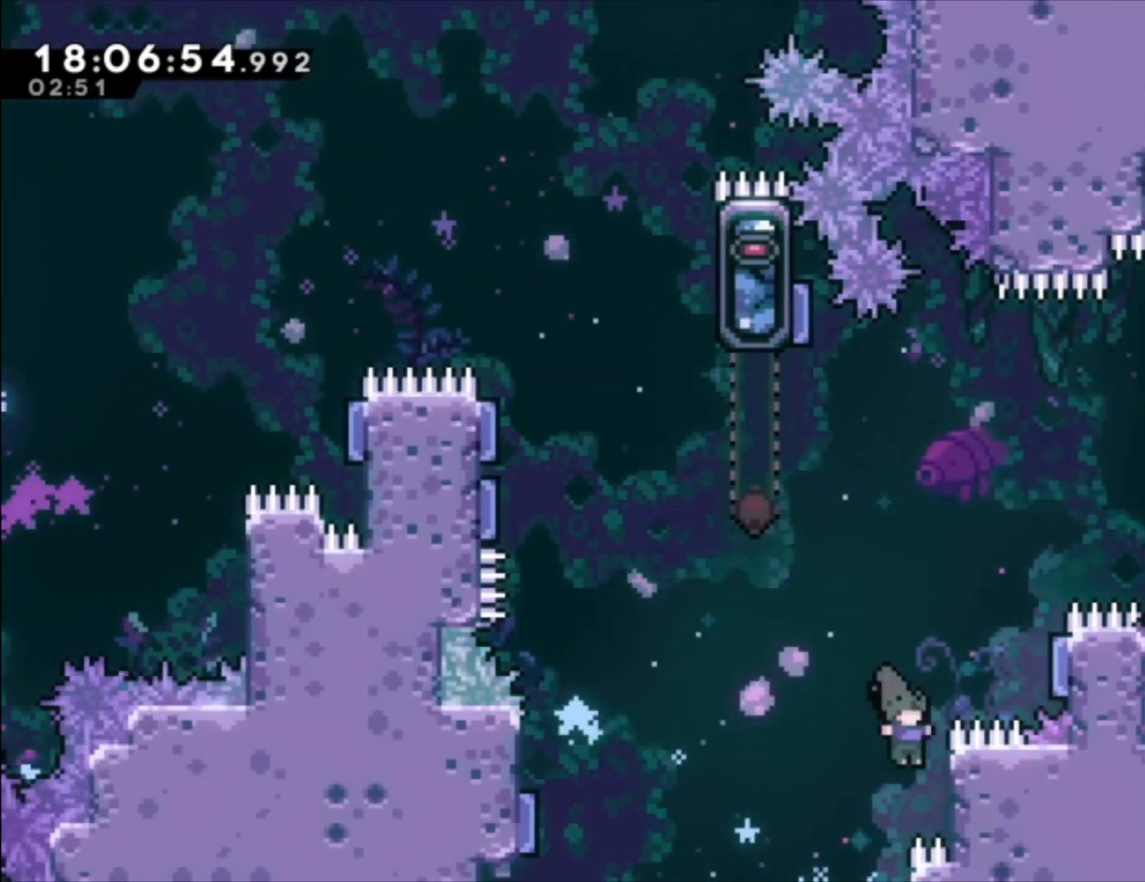
{"buttons": ["L1"], "left_stick": "up", "events": [[167, "left_stick", "up"]]}
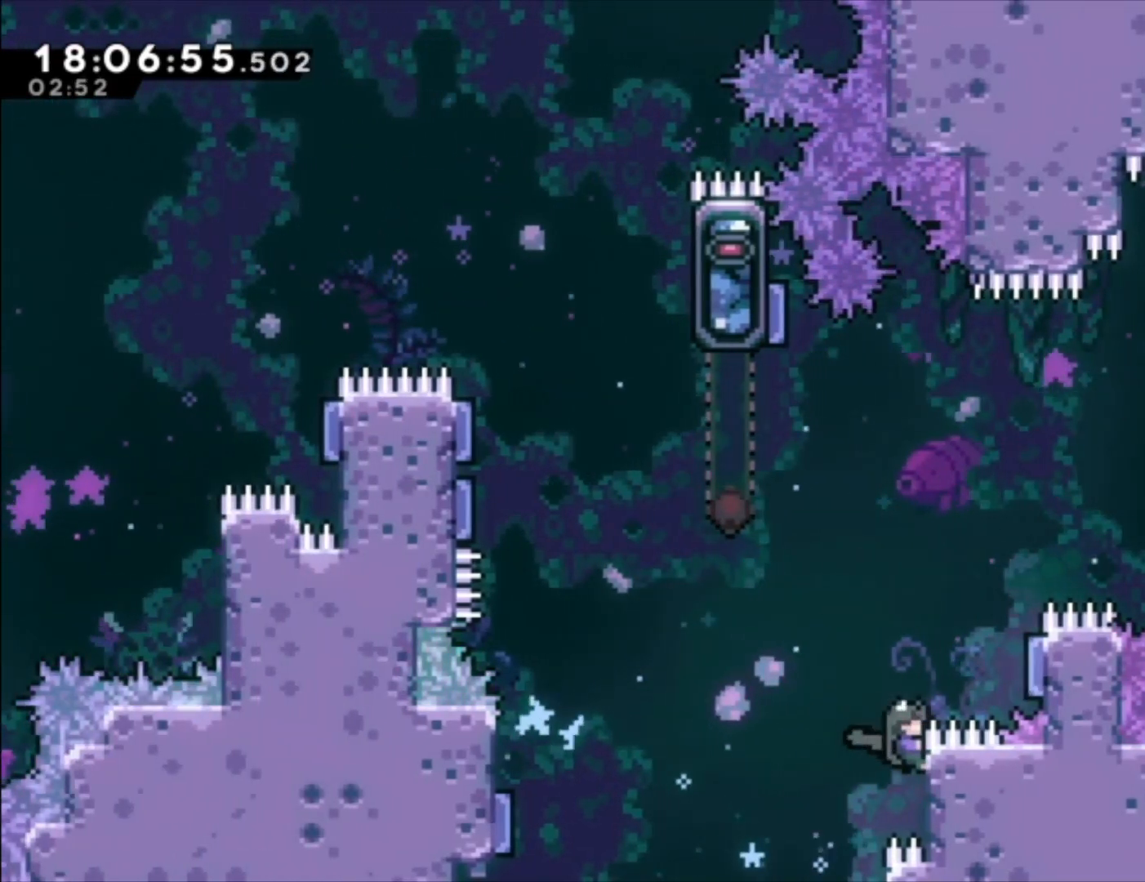
{"buttons": ["A", "L1"], "left_stick": "center", "events": [[33, "left_stick", "center"], [300, "A", "down"]]}
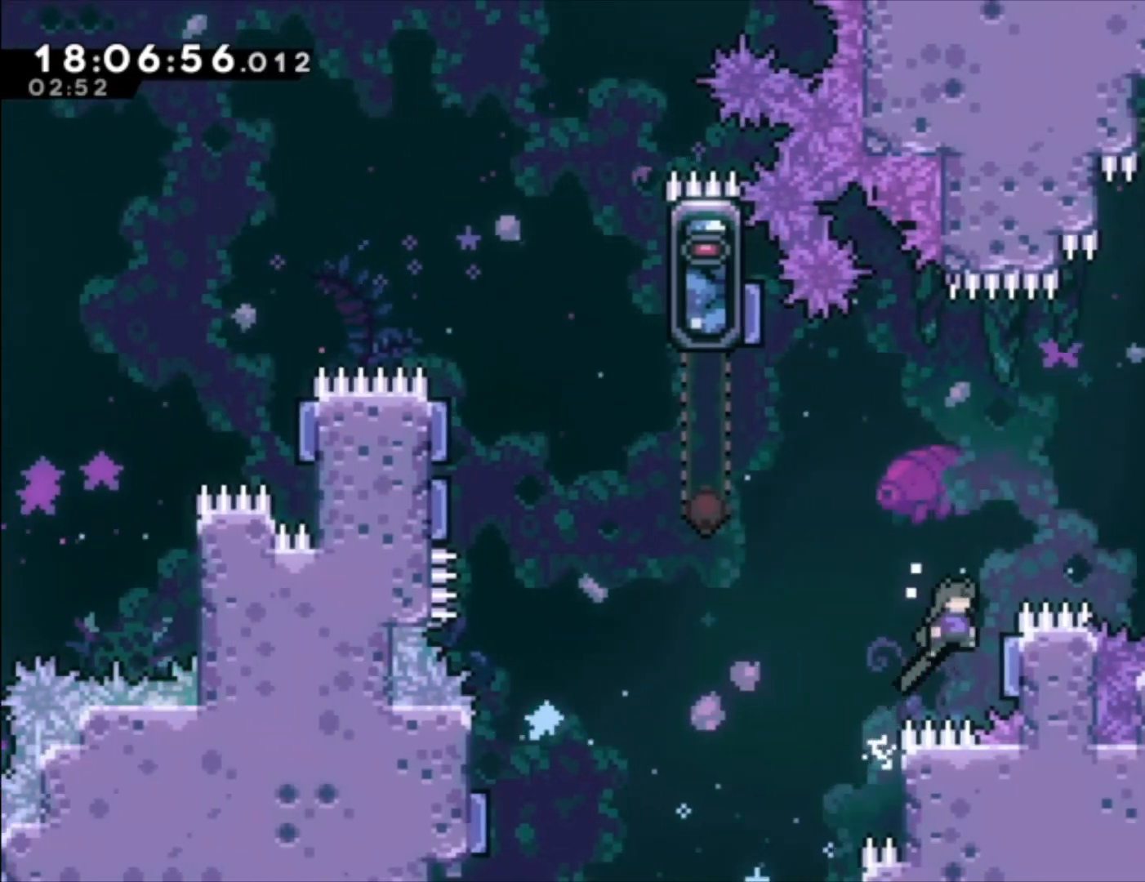
{"buttons": ["X", "L1", "R2"], "left_stick": "up-left", "events": [[67, "A", "up"], [233, "left_stick", "left"], [400, "left_stick", "up-left"], [467, "X", "down"], [500, "R2", "down"]]}
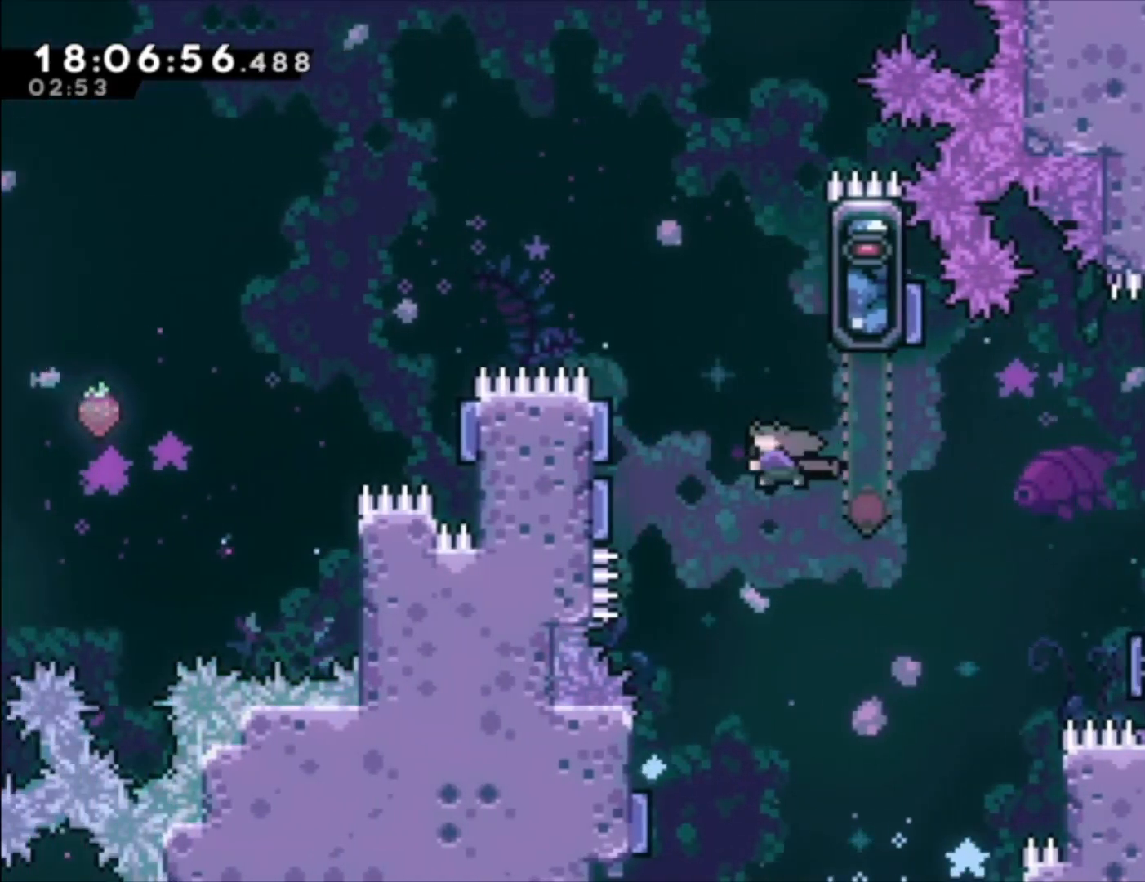
{"buttons": ["A", "L1"], "left_stick": "left", "events": [[167, "X", "up"], [167, "left_stick", "center"], [267, "R2", "up"], [433, "left_stick", "up-left"], [467, "A", "down"], [500, "left_stick", "left"]]}
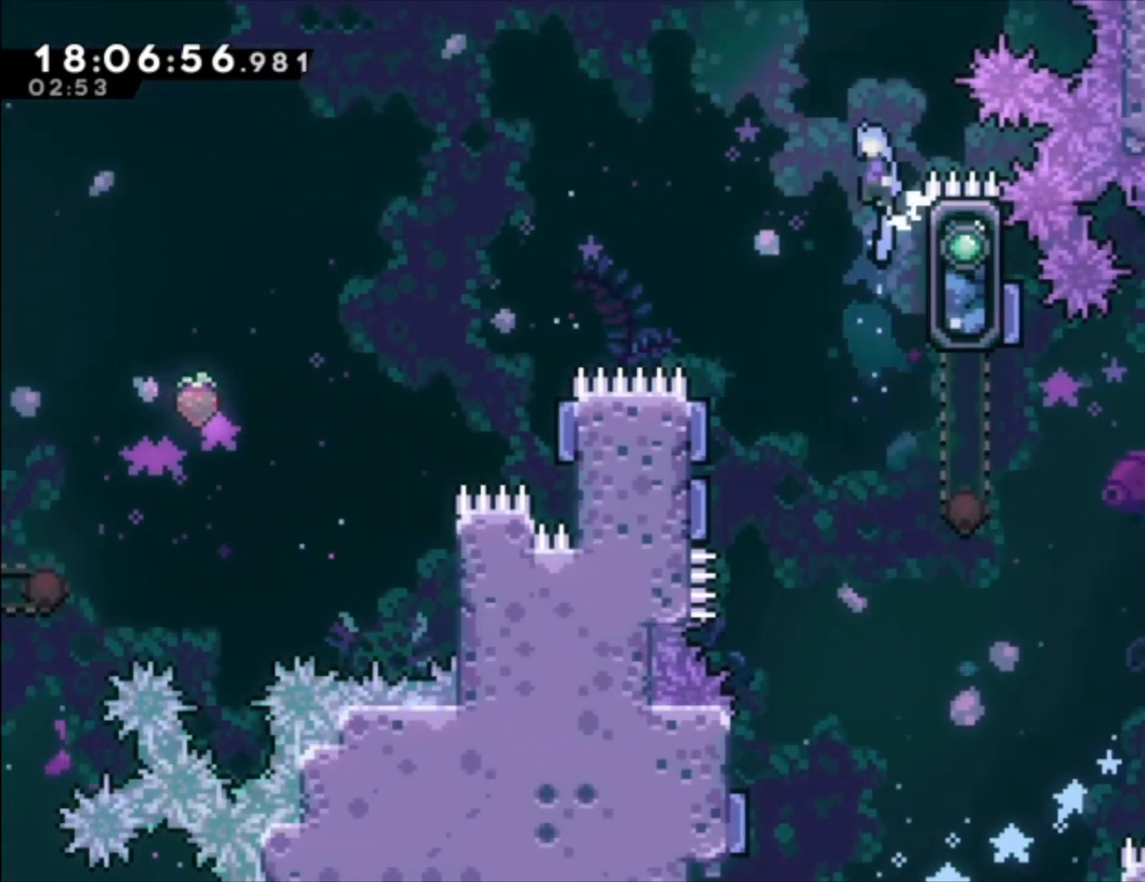
{"buttons": ["A", "L1"], "left_stick": "left", "events": []}
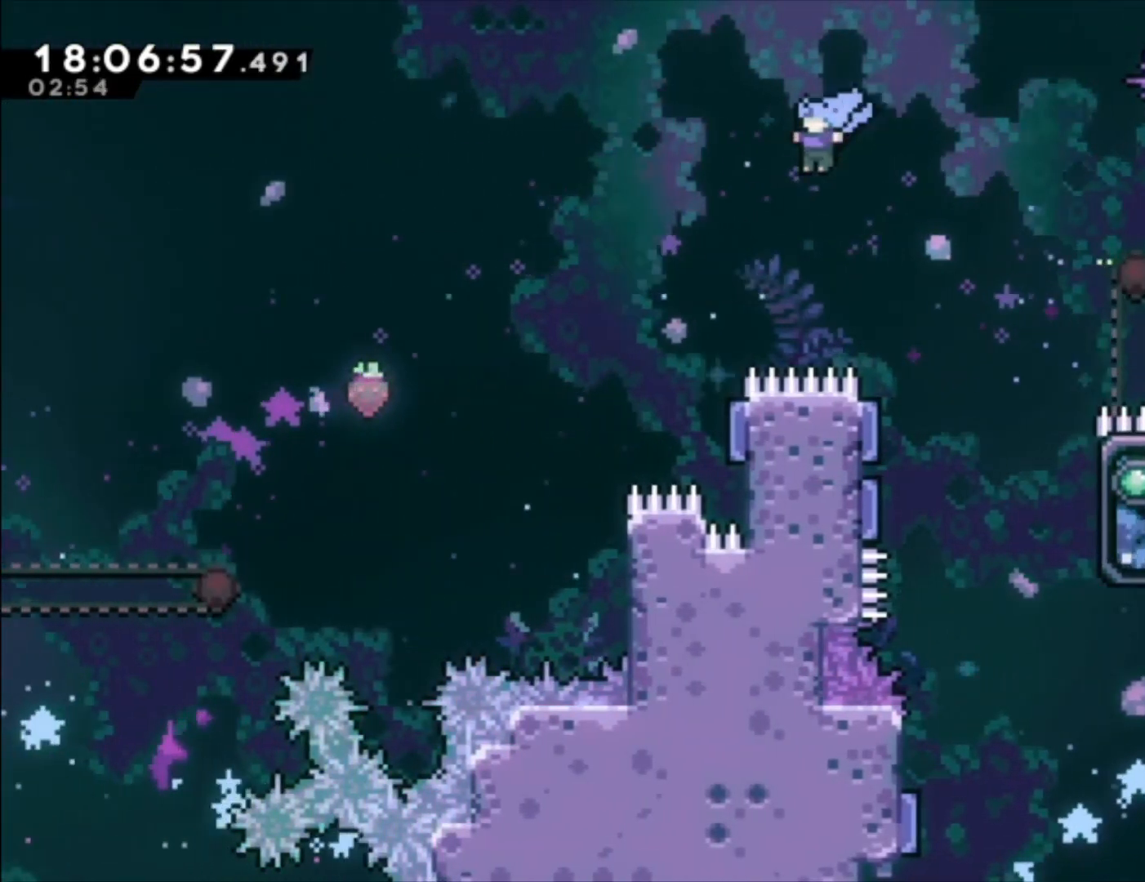
{"buttons": [], "left_stick": "left", "events": [[167, "L1", "up"], [200, "A", "up"], [233, "left_stick", "center"], [467, "left_stick", "left"]]}
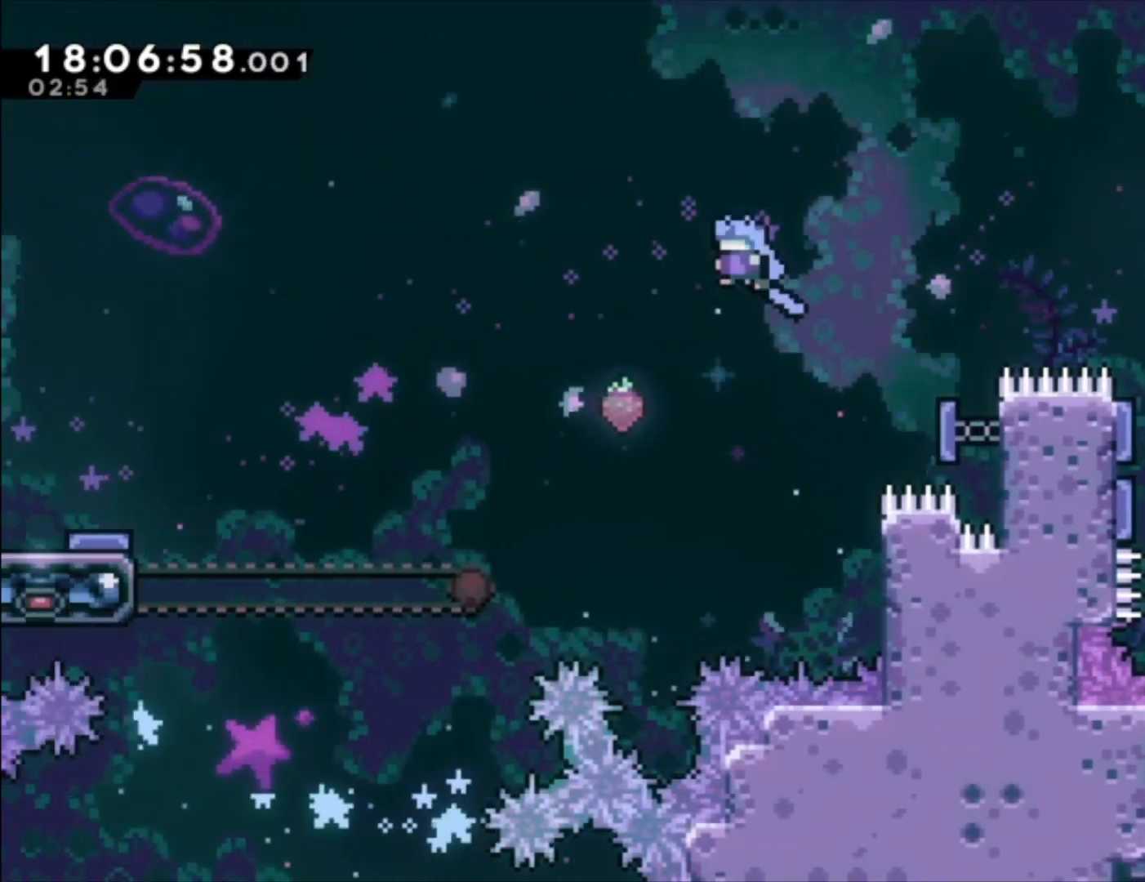
{"buttons": [], "left_stick": "center", "events": [[133, "left_stick", "center"]]}
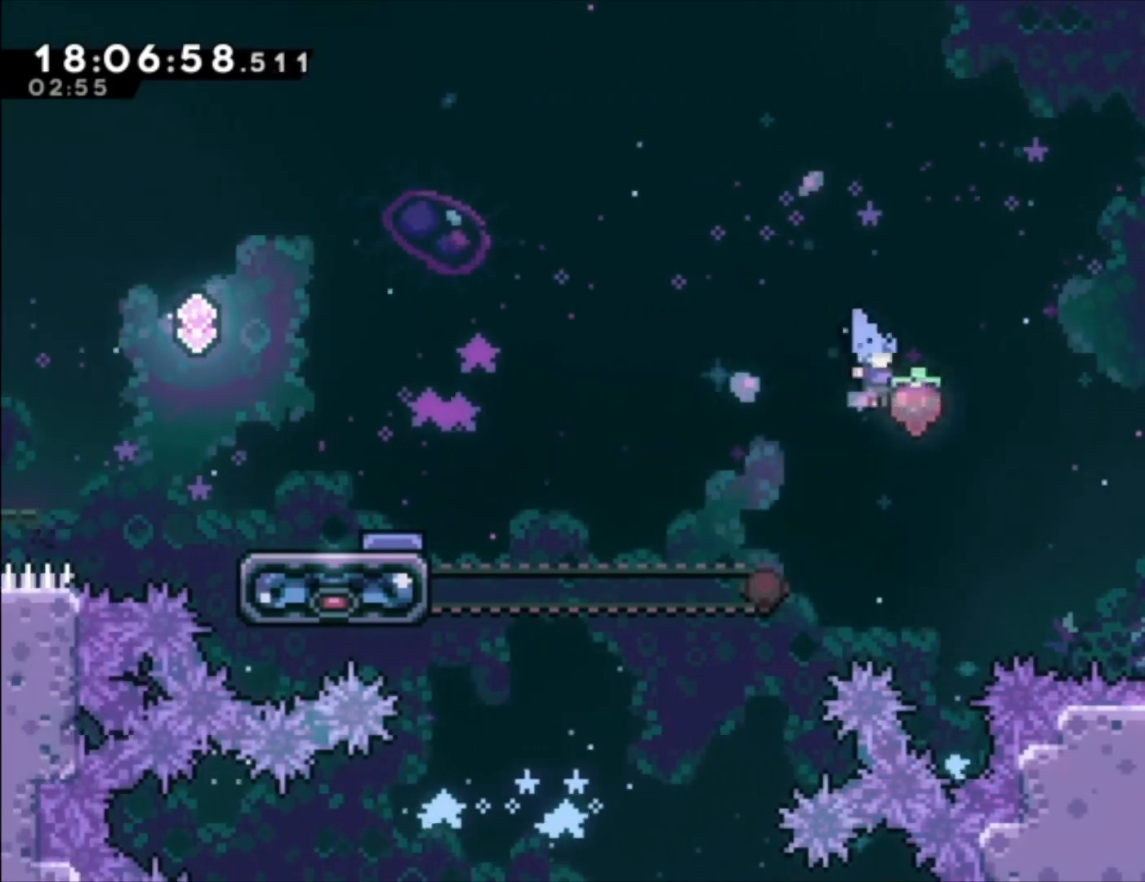
{"buttons": [], "left_stick": "center", "events": [[133, "L1", "down"], [433, "L1", "up"]]}